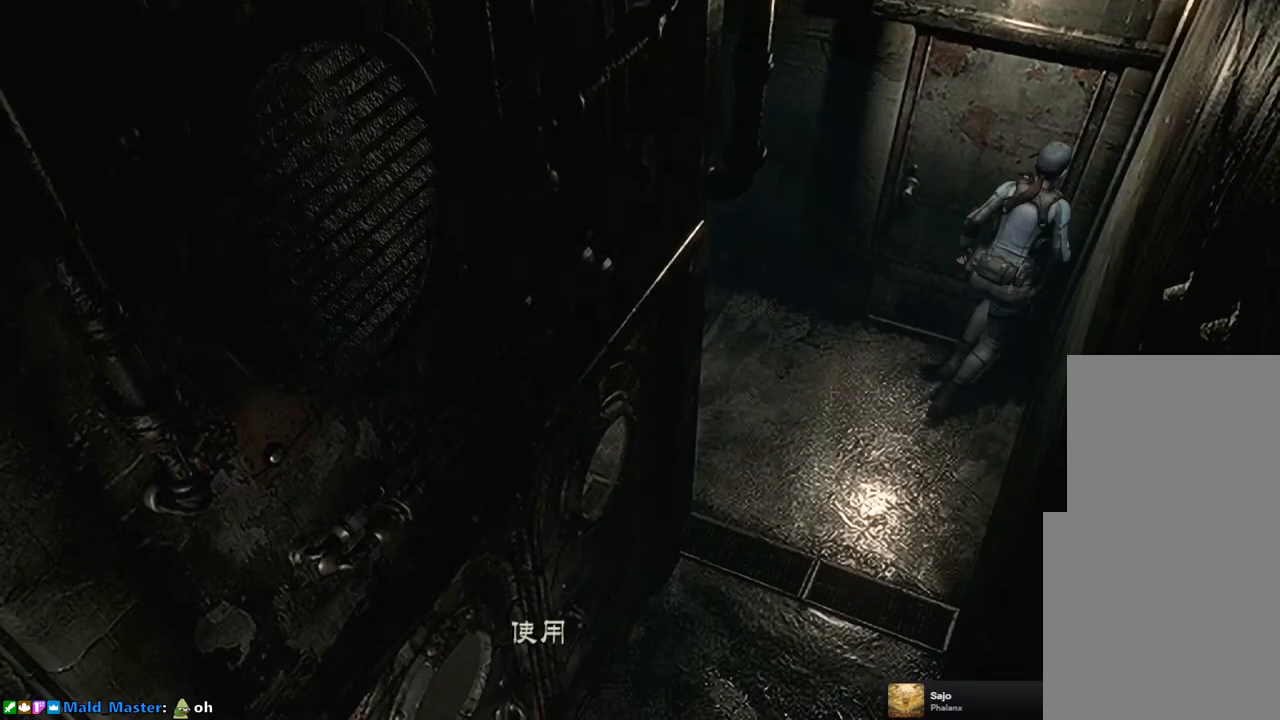
Gameplay with a controller (PlayStation layout); each line is a JSON object with the inputs held at the frame after it. "events" lists button and stick changes between this image and that frame as [ms after this image, input, new state], when the widget could be followed in between.
{"buttons": ["CROSS"], "left_stick": "center", "right_stick": "center", "events": [[17, "DPAD_UP", "up"], [67, "CROSS", "up"], [67, "SQUARE", "up"], [267, "CROSS", "down"], [367, "CROSS", "up"], [433, "CROSS", "down"]]}
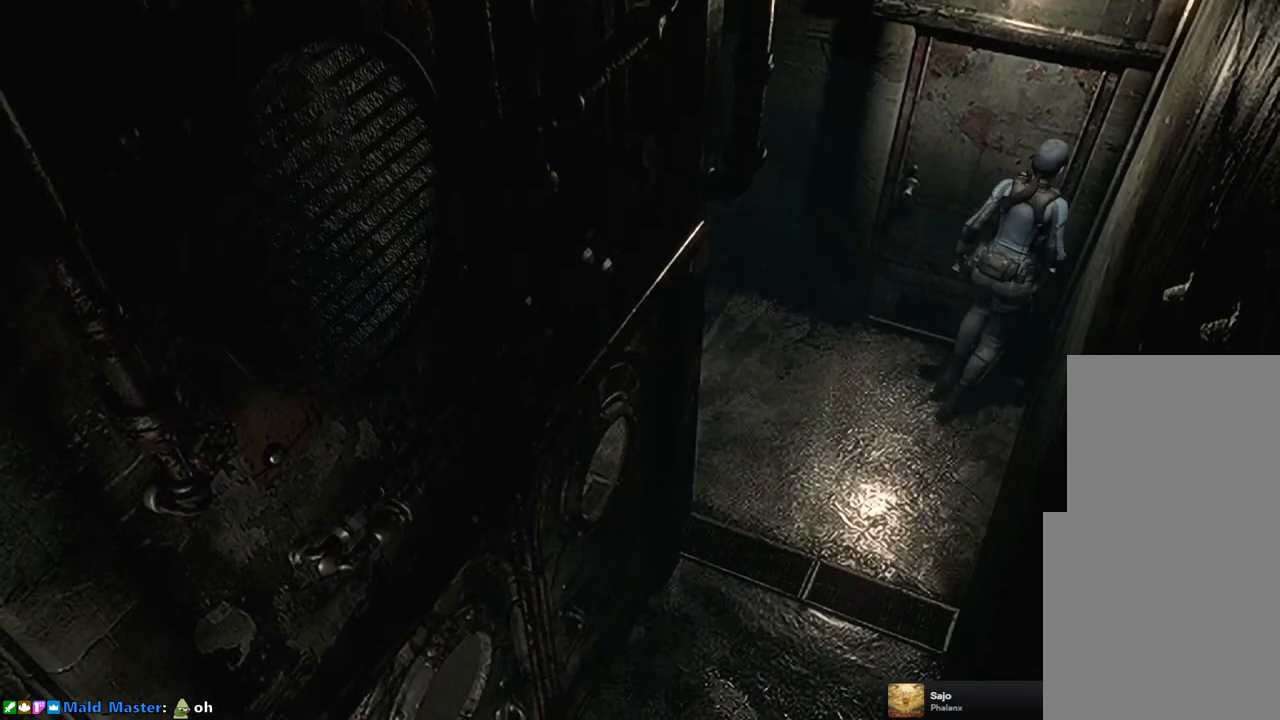
{"buttons": [], "left_stick": "center", "right_stick": "center", "events": [[17, "CROSS", "up"], [83, "CROSS", "down"], [150, "CROSS", "up"], [233, "CROSS", "down"], [283, "CROSS", "up"], [383, "CROSS", "down"], [417, "CROSS", "up"]]}
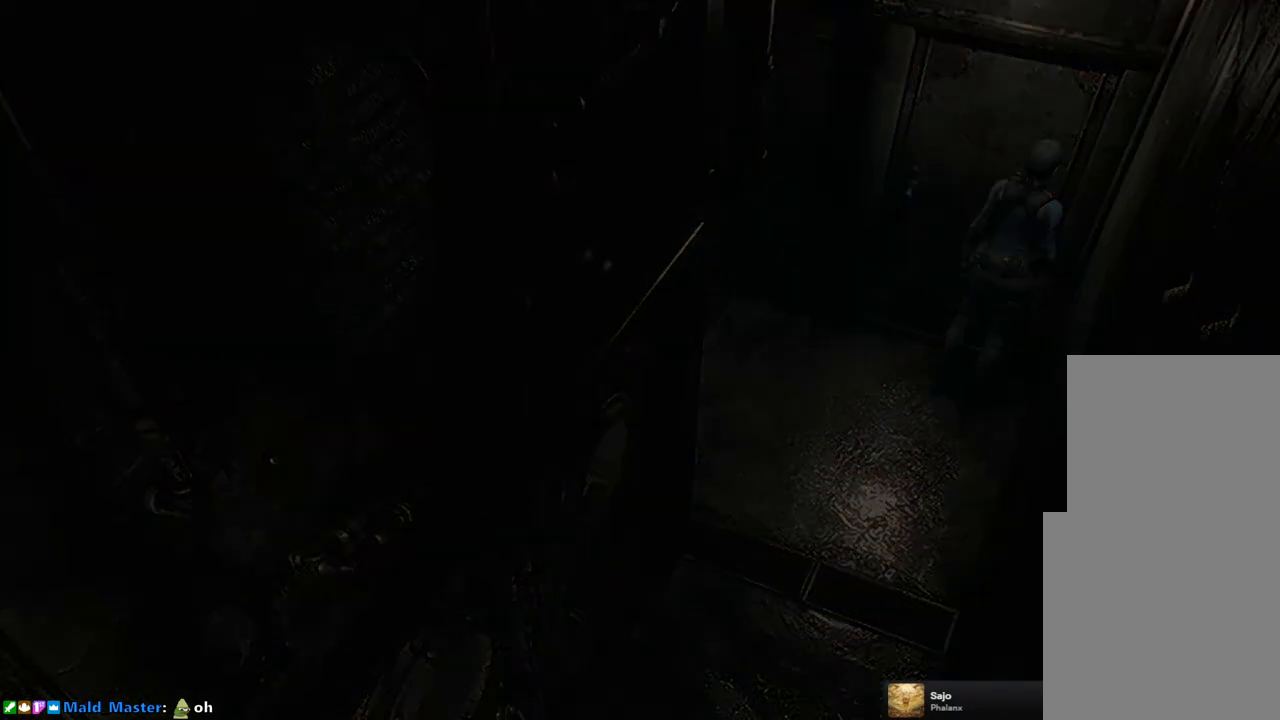
{"buttons": [], "left_stick": "center", "right_stick": "center", "events": []}
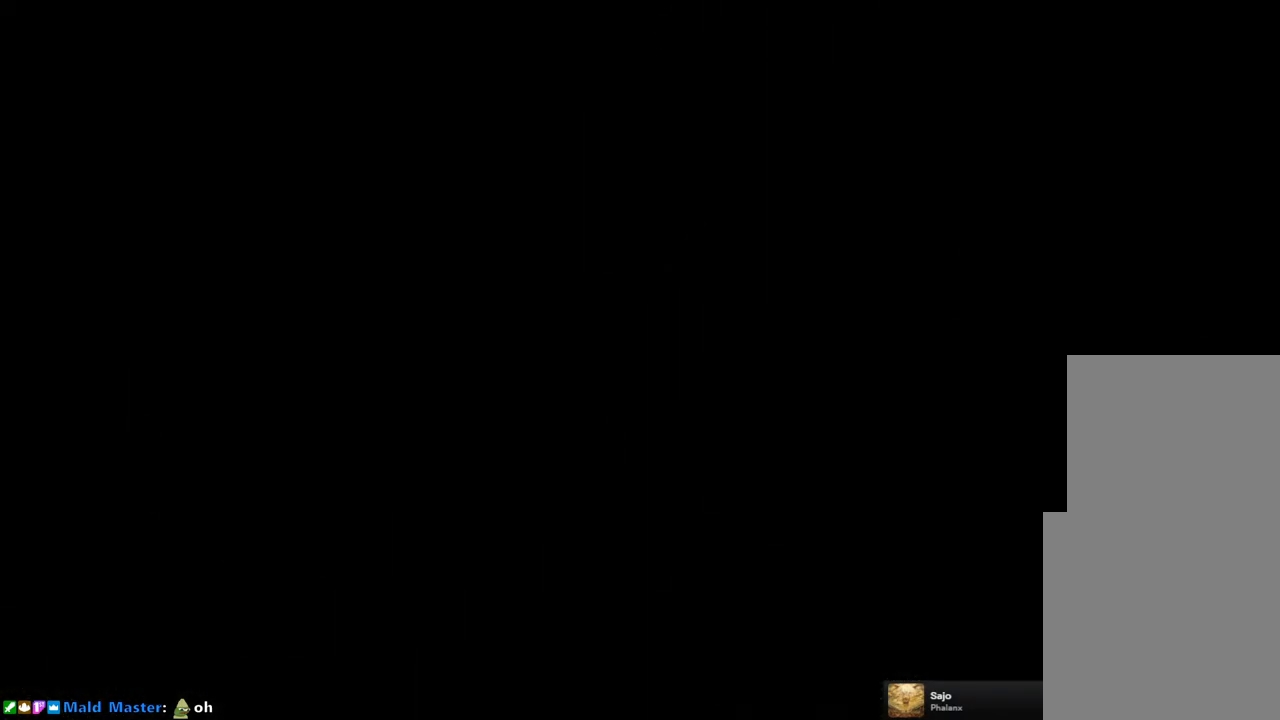
{"buttons": [], "left_stick": "center", "right_stick": "center", "events": []}
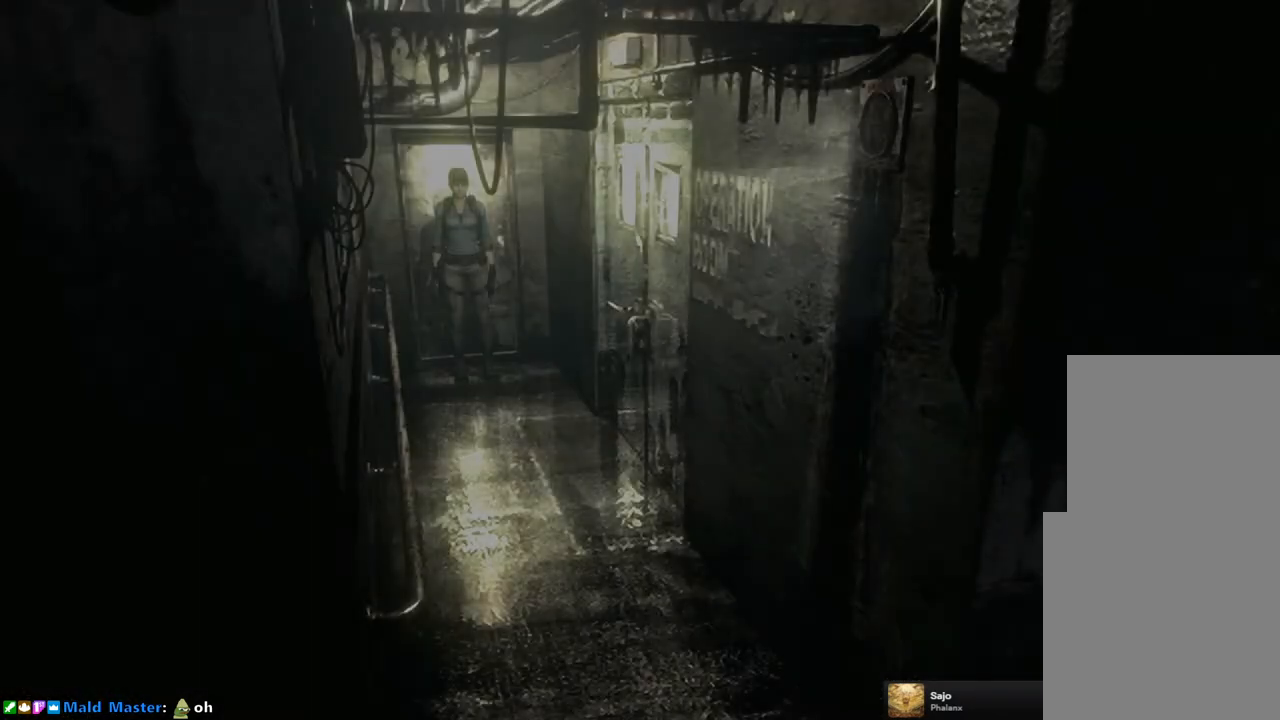
{"buttons": ["SQUARE", "DPAD_UP"], "left_stick": "center", "right_stick": "center", "events": [[217, "DPAD_UP", "down"], [250, "SQUARE", "down"]]}
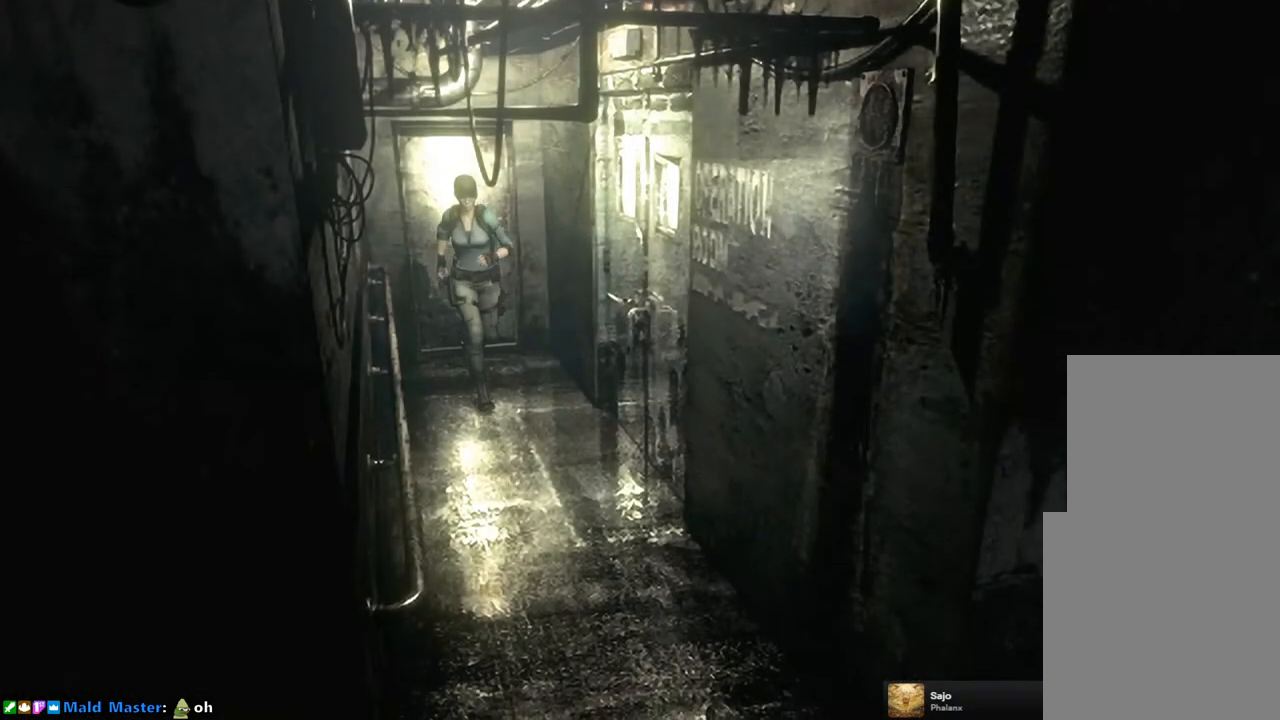
{"buttons": ["SQUARE", "DPAD_UP"], "left_stick": "center", "right_stick": "center", "events": []}
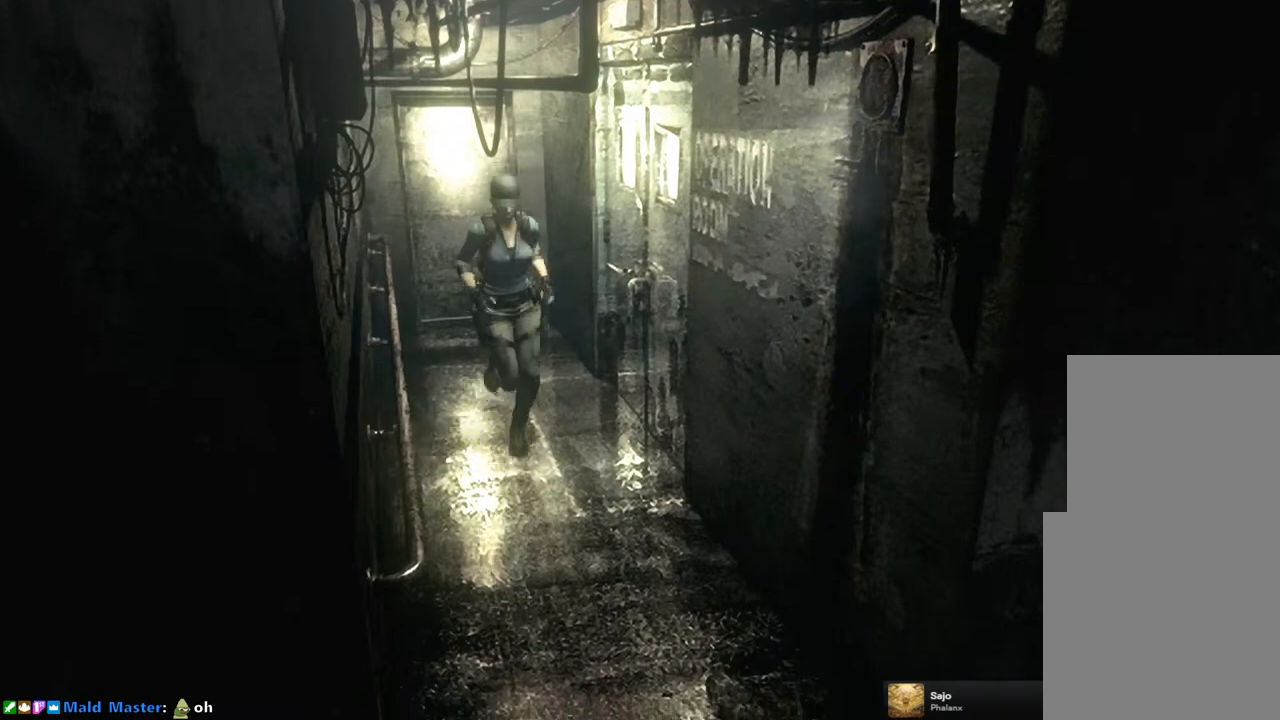
{"buttons": ["SQUARE", "DPAD_UP", "DPAD_RIGHT"], "left_stick": "center", "right_stick": "center", "events": [[467, "DPAD_RIGHT", "down"]]}
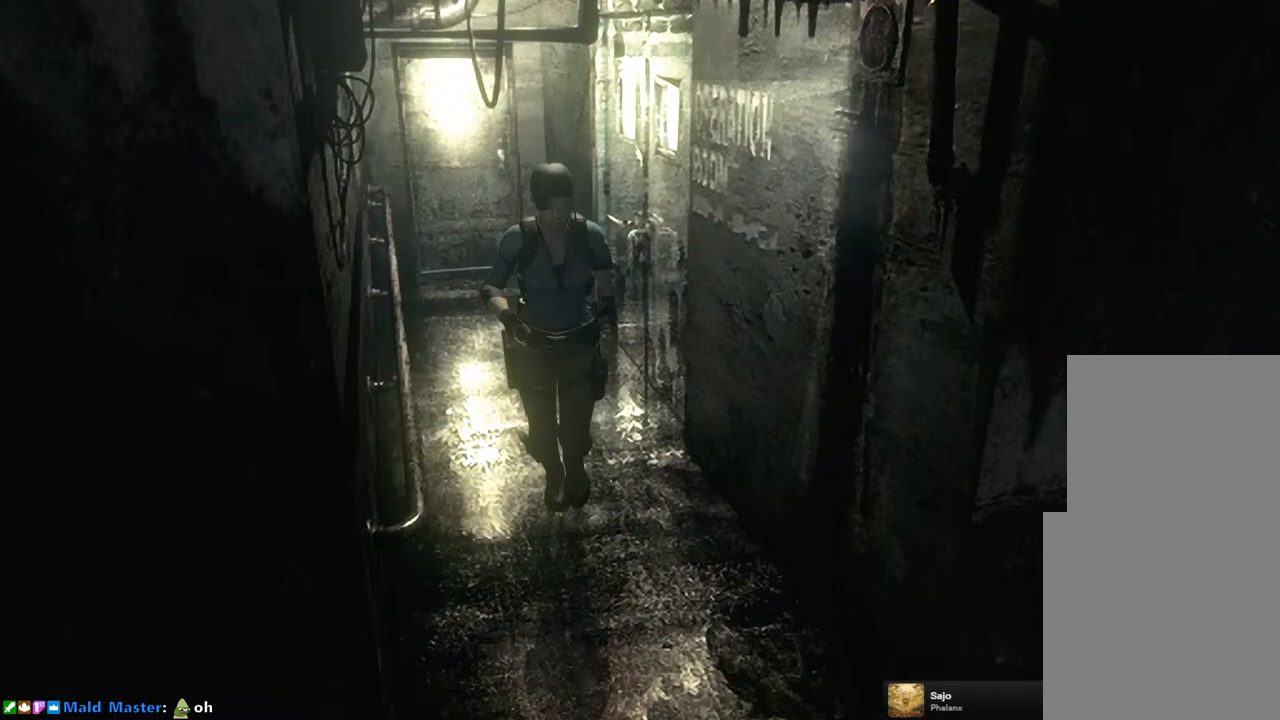
{"buttons": ["SQUARE", "DPAD_UP", "DPAD_RIGHT"], "left_stick": "center", "right_stick": "center", "events": [[33, "DPAD_RIGHT", "up"], [483, "DPAD_RIGHT", "down"]]}
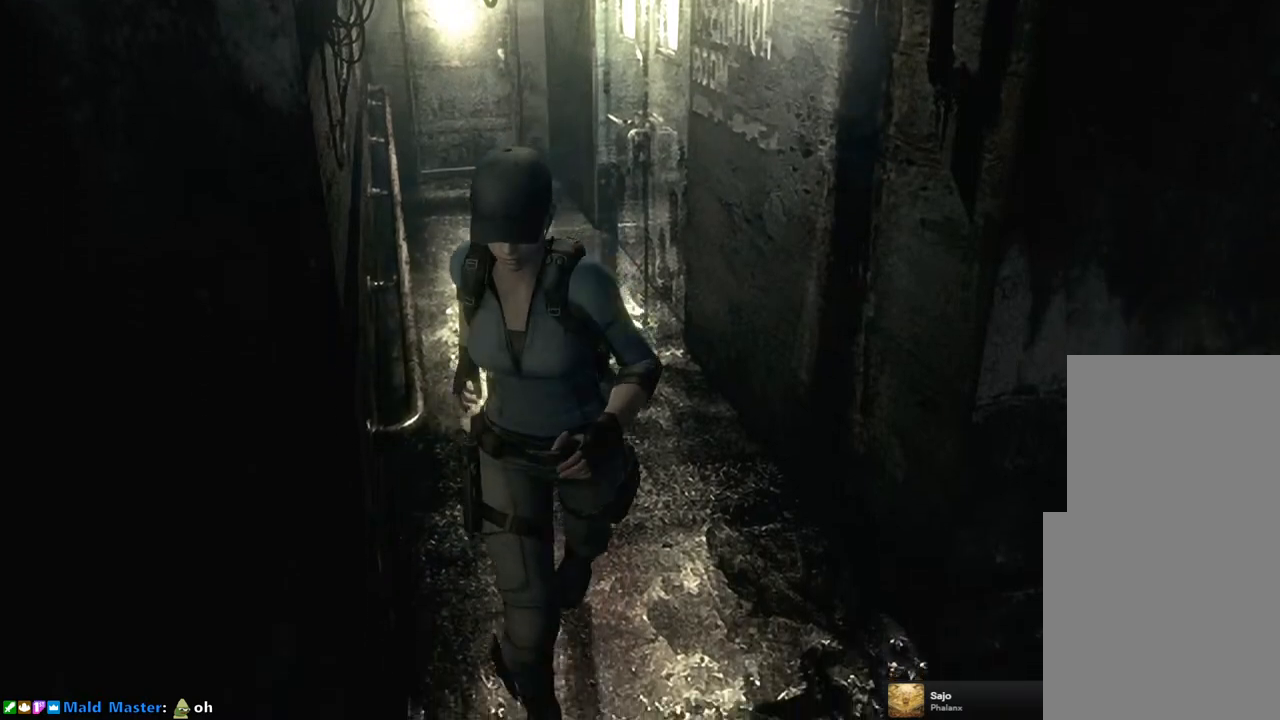
{"buttons": ["SQUARE", "DPAD_UP", "DPAD_RIGHT"], "left_stick": "center", "right_stick": "center", "events": [[150, "DPAD_RIGHT", "up"], [367, "DPAD_RIGHT", "down"]]}
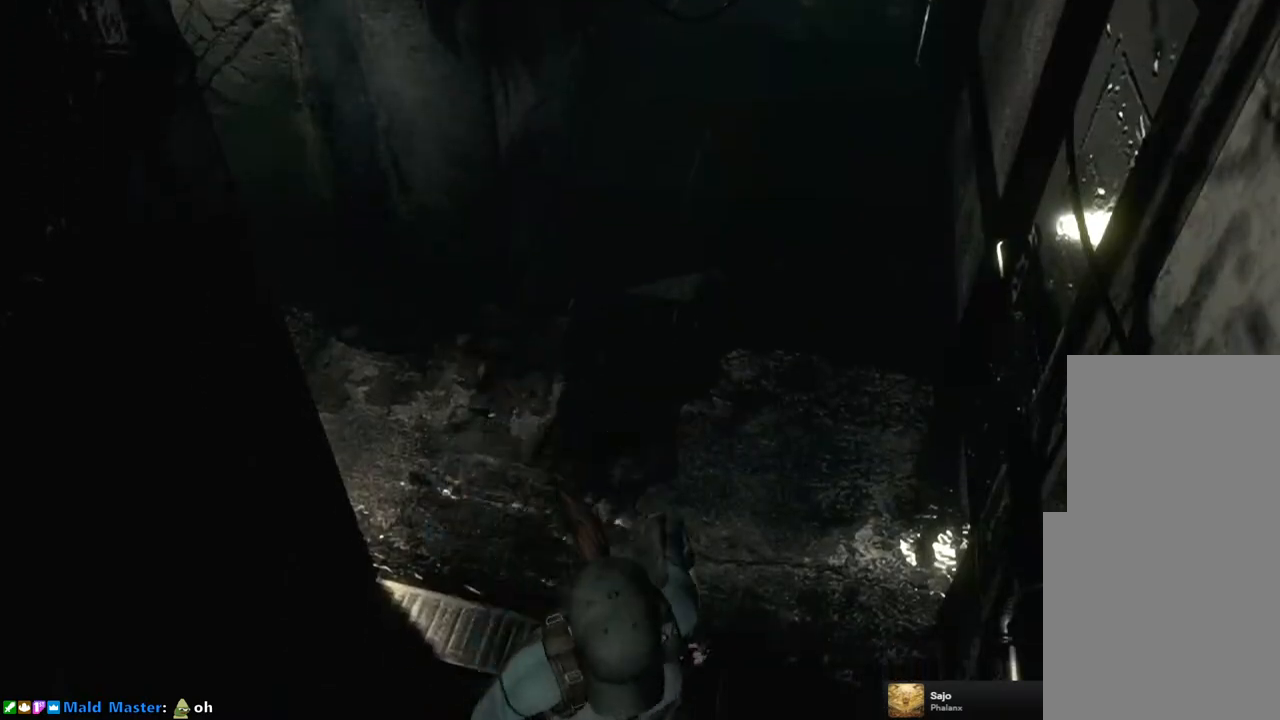
{"buttons": ["DPAD_UP"], "left_stick": "center", "right_stick": "center", "events": [[250, "DPAD_RIGHT", "up"], [383, "SQUARE", "up"]]}
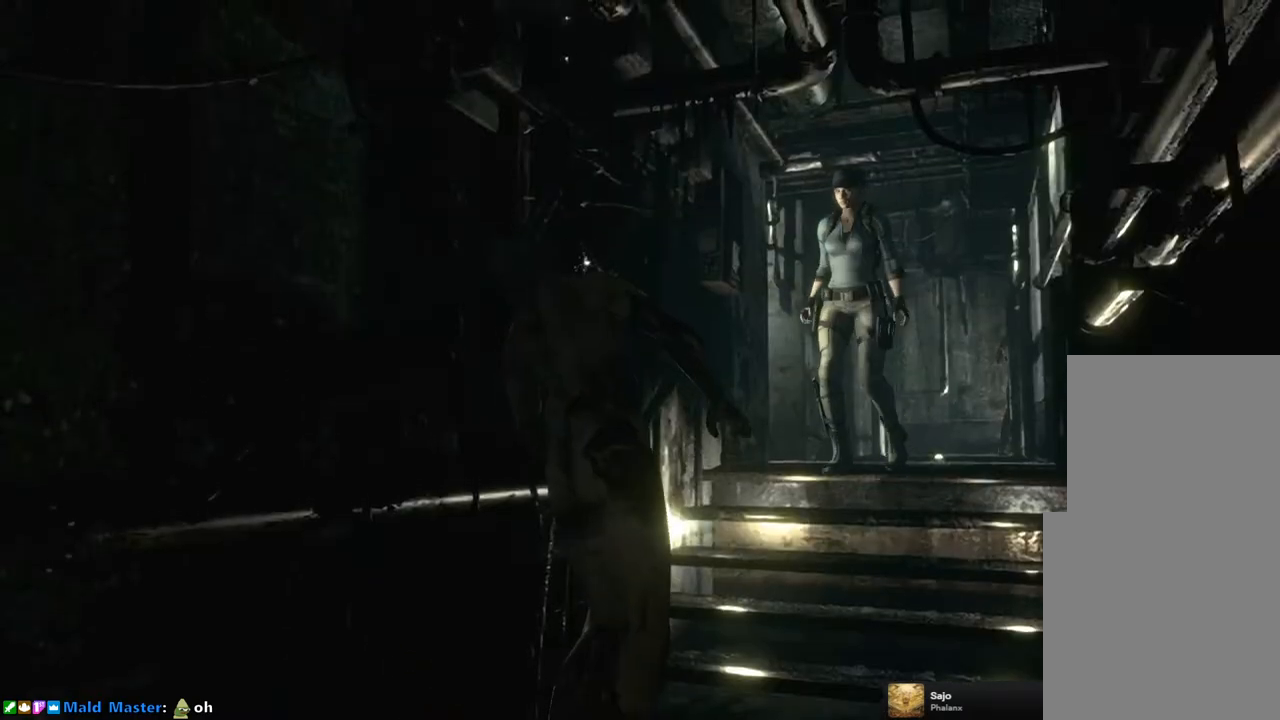
{"buttons": [], "left_stick": "center", "right_stick": "center", "events": [[50, "right_stick", "down-right"], [117, "right_stick", "up-right"], [217, "right_stick", "left"], [267, "right_stick", "down"], [317, "right_stick", "center"], [333, "DPAD_UP", "up"]]}
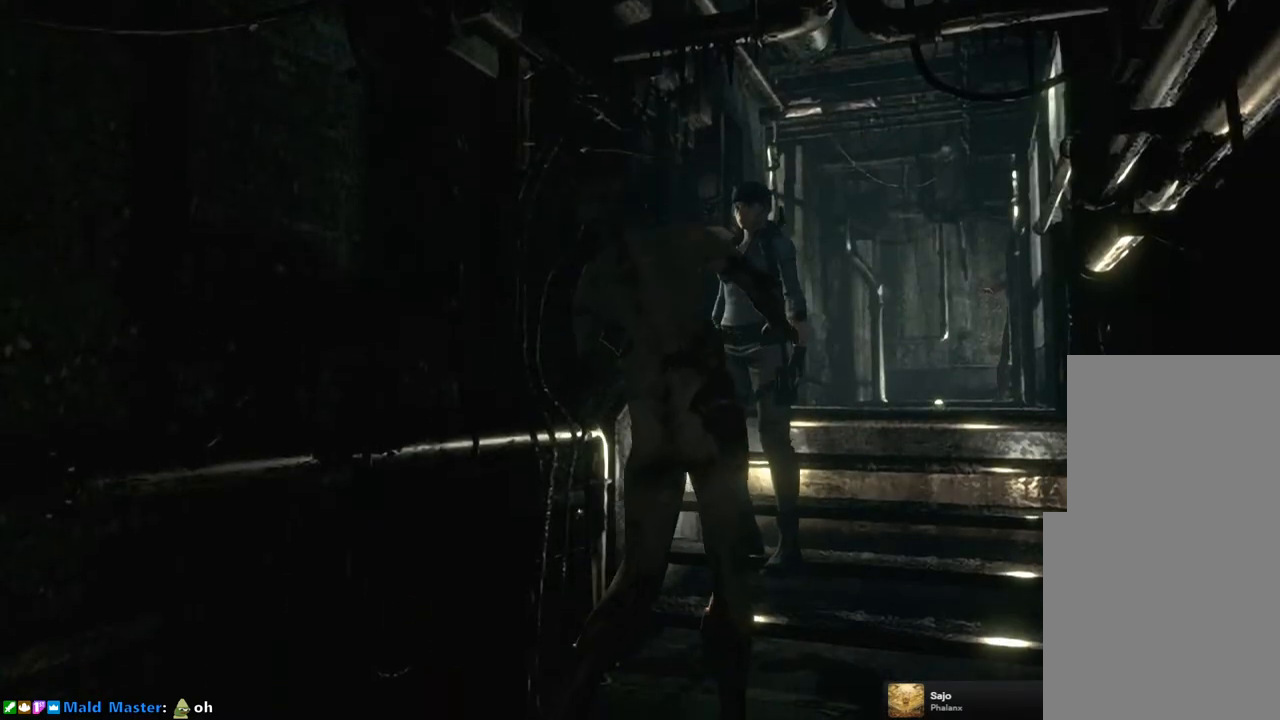
{"buttons": [], "left_stick": "right", "right_stick": "center", "events": [[200, "left_stick", "right"]]}
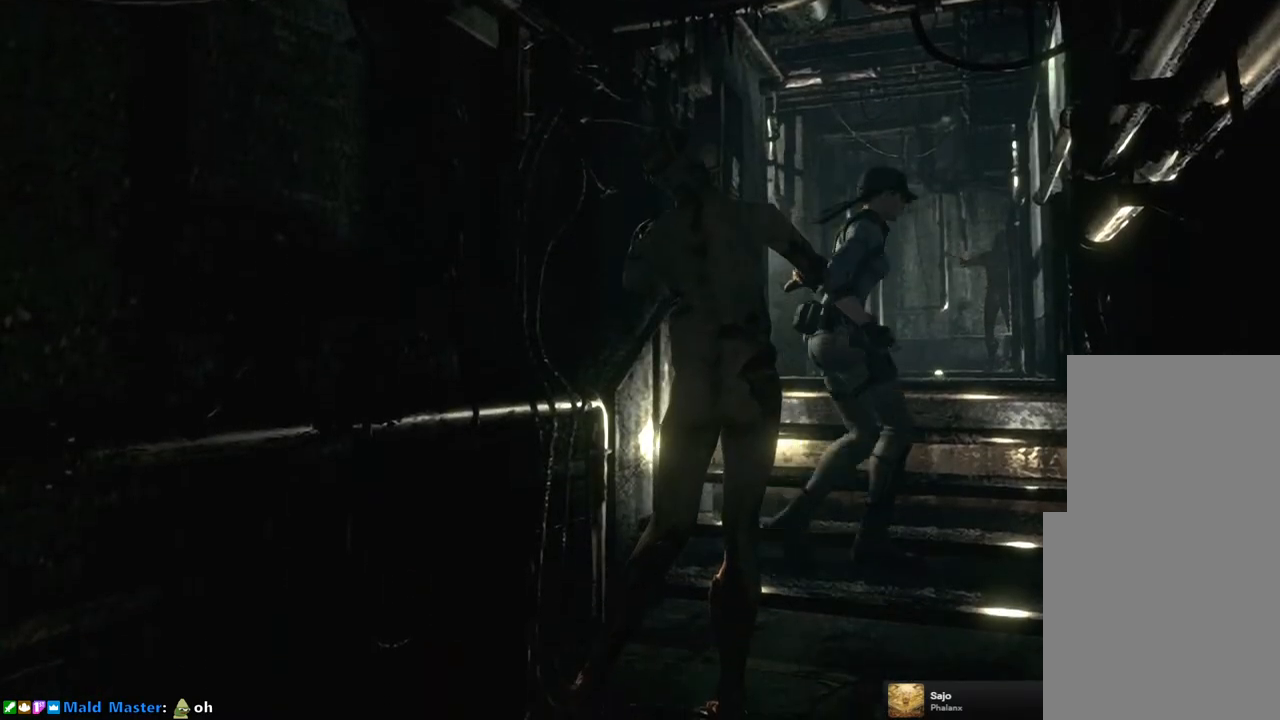
{"buttons": [], "left_stick": "up-left", "right_stick": "center", "events": [[283, "left_stick", "center"], [400, "left_stick", "up-left"]]}
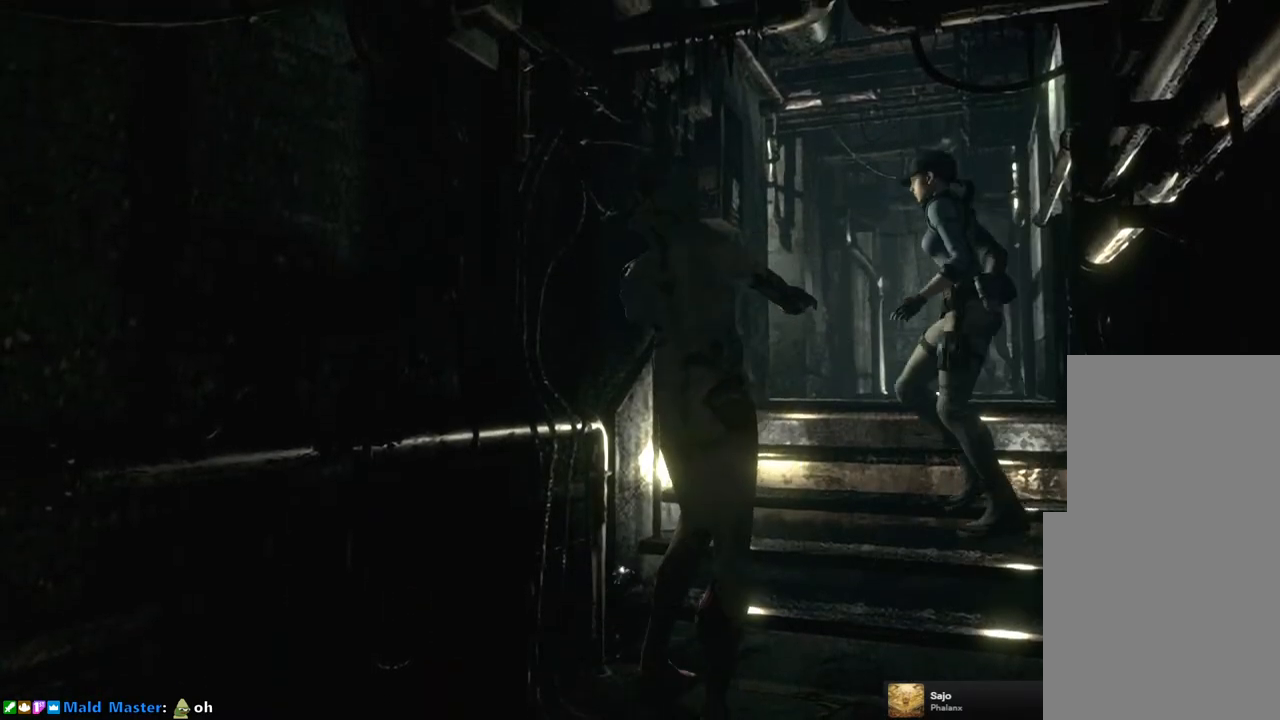
{"buttons": [], "left_stick": "center", "right_stick": "center", "events": [[17, "left_stick", "left"], [150, "left_stick", "center"]]}
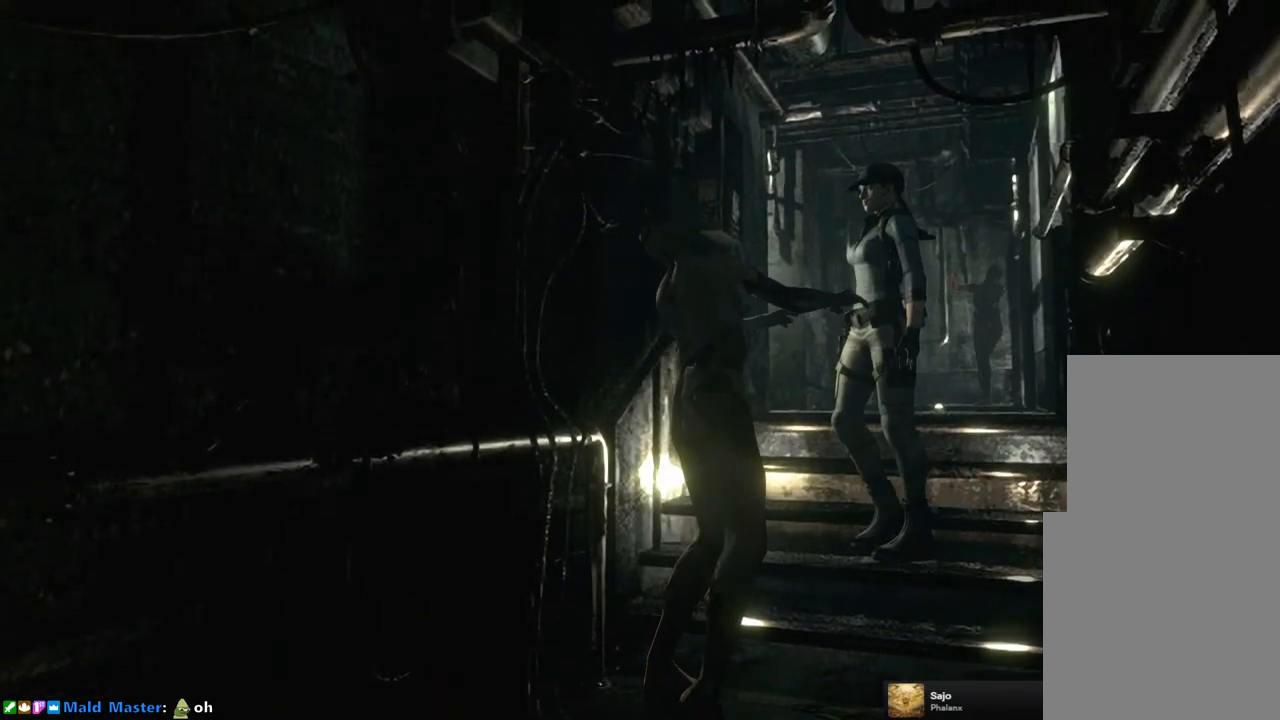
{"buttons": [], "left_stick": "right", "right_stick": "center", "events": [[317, "left_stick", "right"]]}
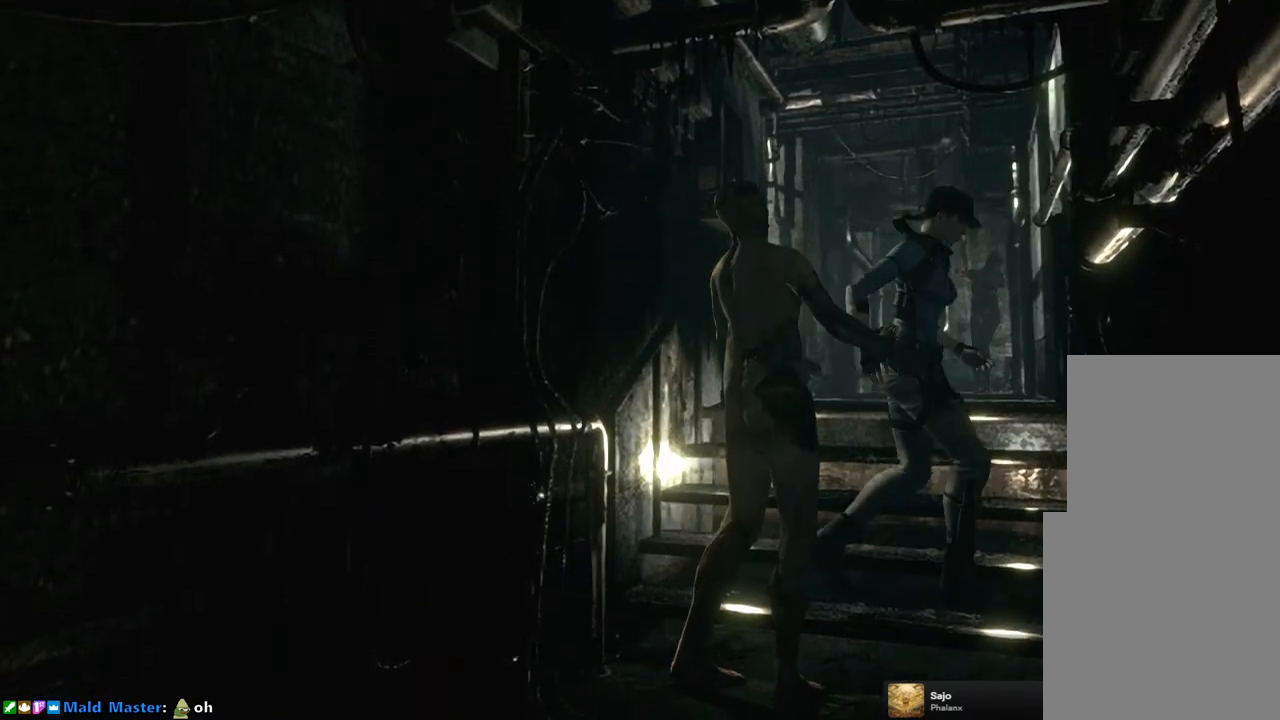
{"buttons": [], "left_stick": "down", "right_stick": "center", "events": [[100, "left_stick", "up-right"], [250, "left_stick", "down-right"], [367, "left_stick", "down"]]}
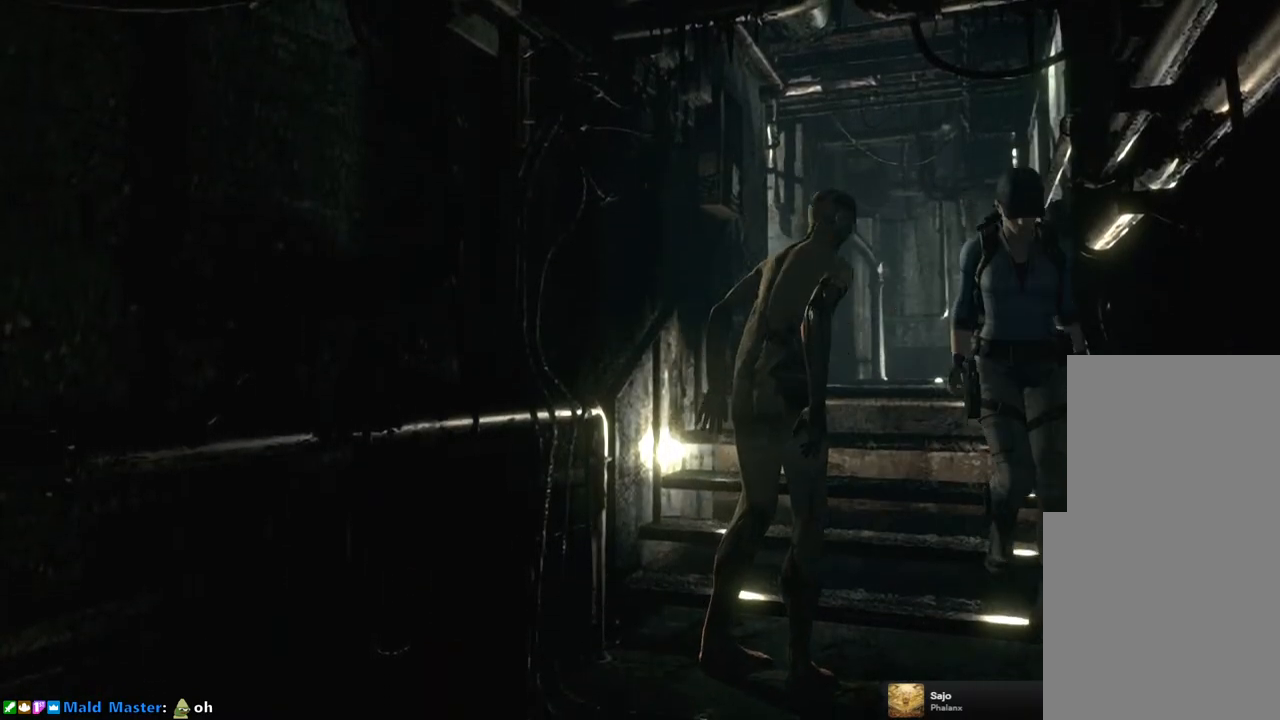
{"buttons": [], "left_stick": "center", "right_stick": "center", "events": [[483, "left_stick", "center"]]}
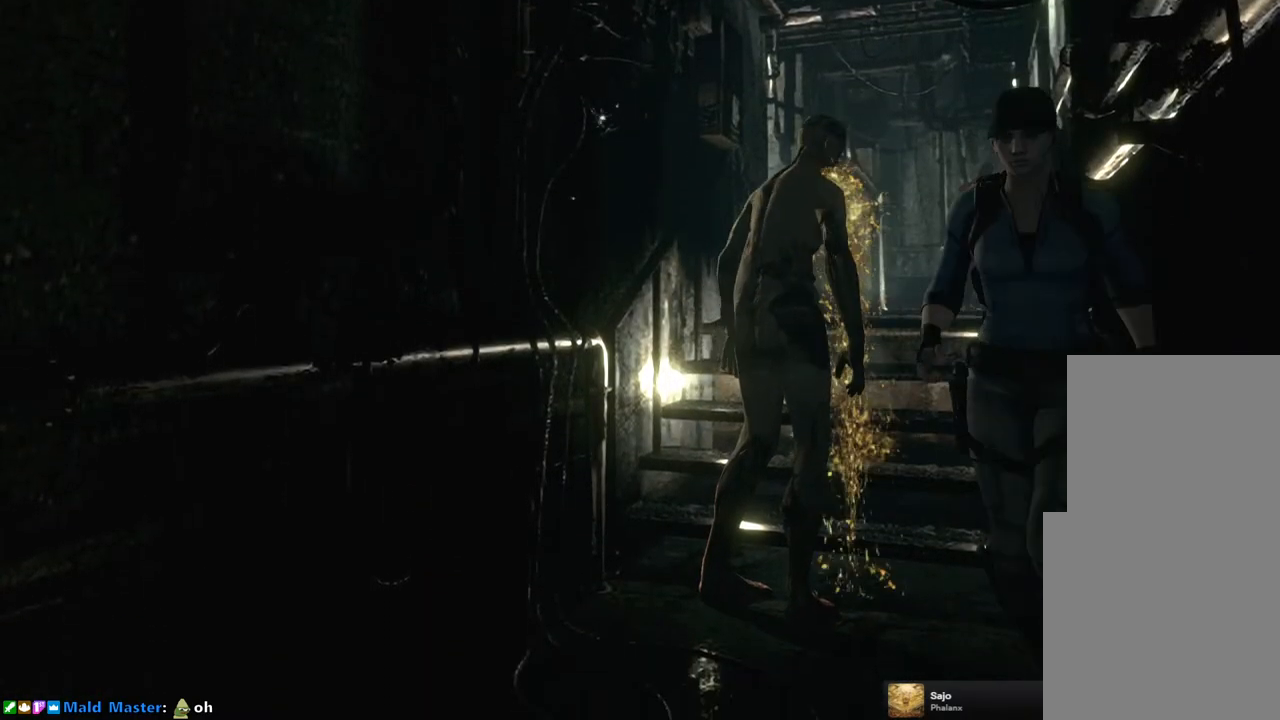
{"buttons": ["SQUARE", "DPAD_UP"], "left_stick": "center", "right_stick": "center", "events": [[83, "SQUARE", "down"], [117, "DPAD_UP", "down"]]}
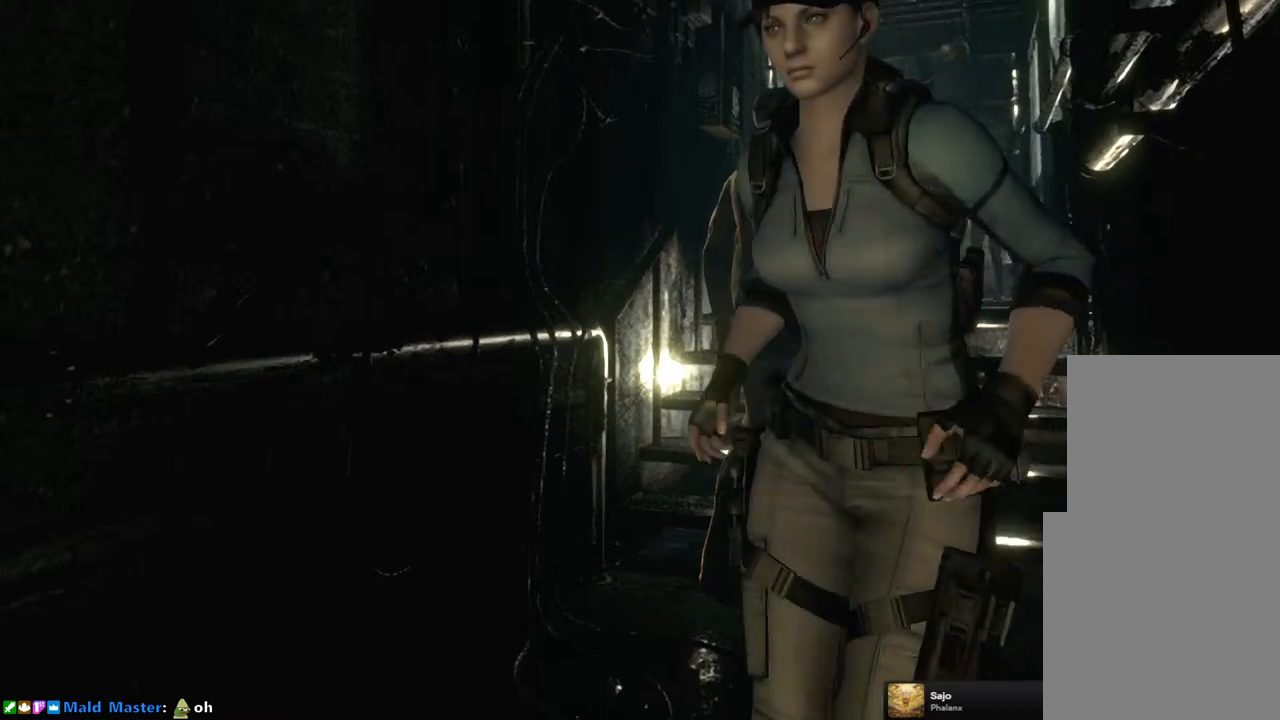
{"buttons": ["SQUARE", "DPAD_UP"], "left_stick": "center", "right_stick": "center", "events": []}
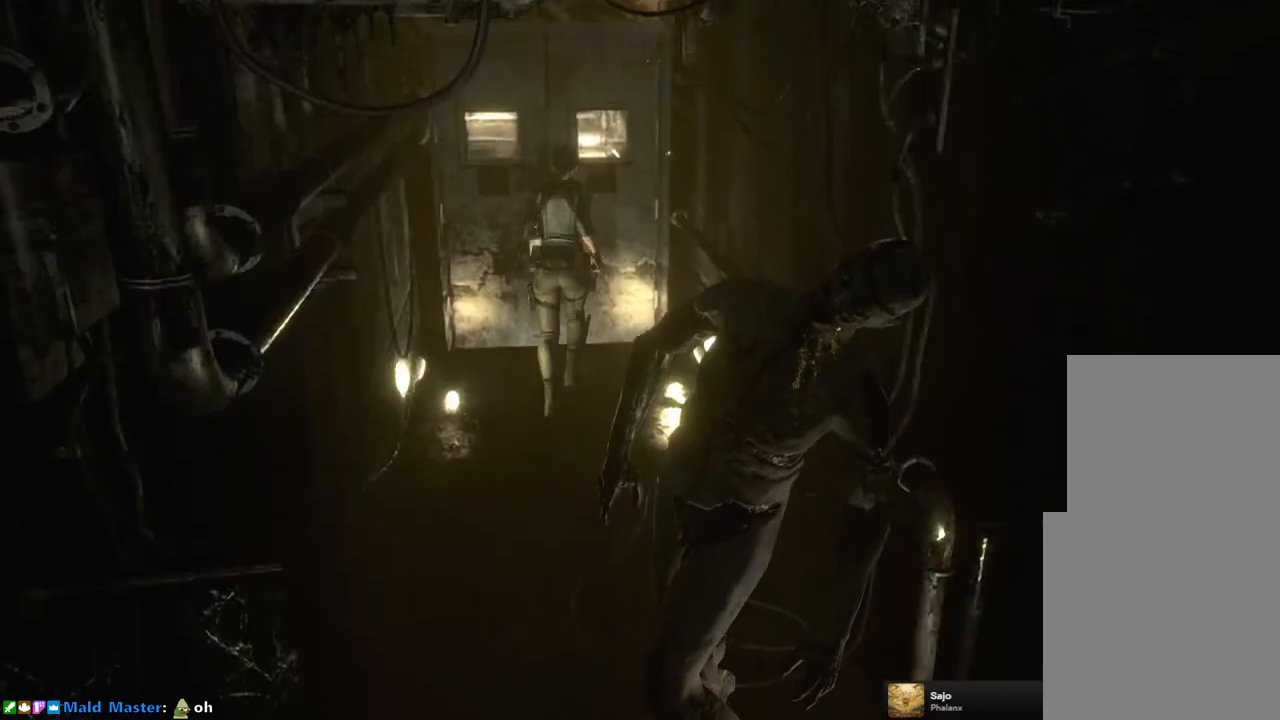
{"buttons": ["CROSS", "SQUARE"], "left_stick": "center", "right_stick": "center", "events": [[33, "CROSS", "down"], [217, "DPAD_LEFT", "down"], [350, "DPAD_LEFT", "up"], [483, "DPAD_UP", "up"]]}
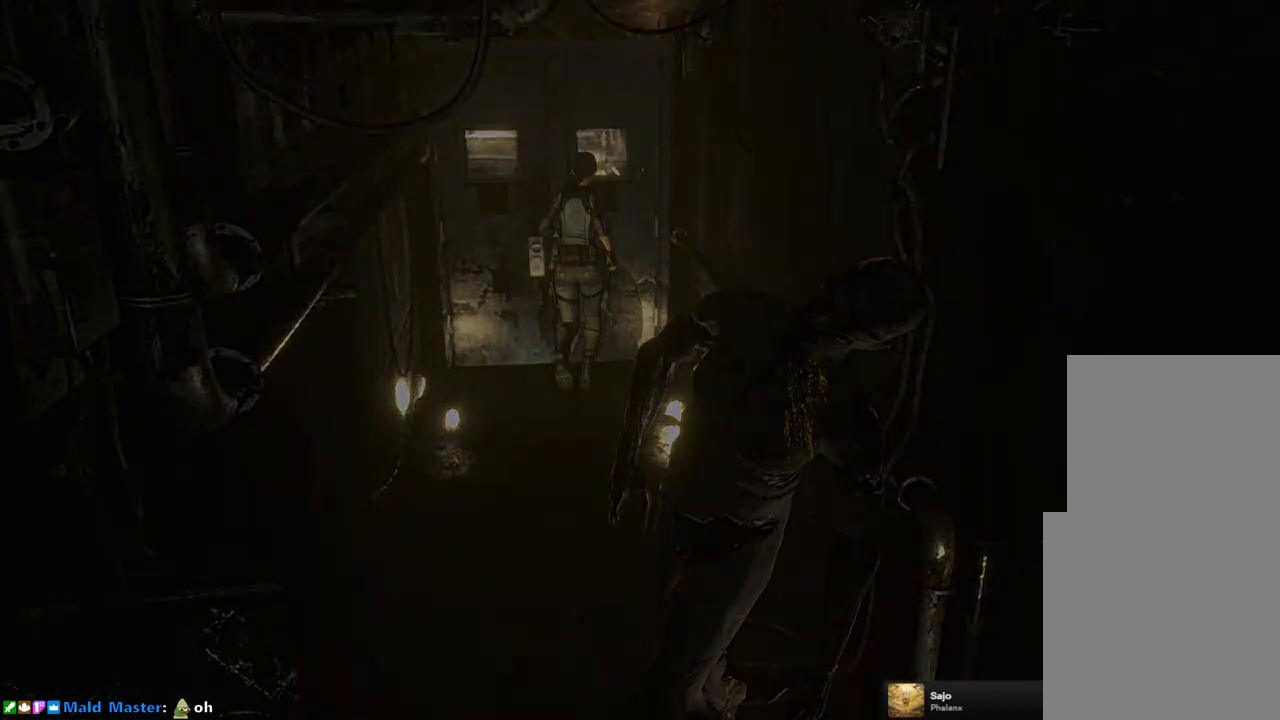
{"buttons": [], "left_stick": "center", "right_stick": "center", "events": [[50, "SQUARE", "up"], [67, "CROSS", "up"]]}
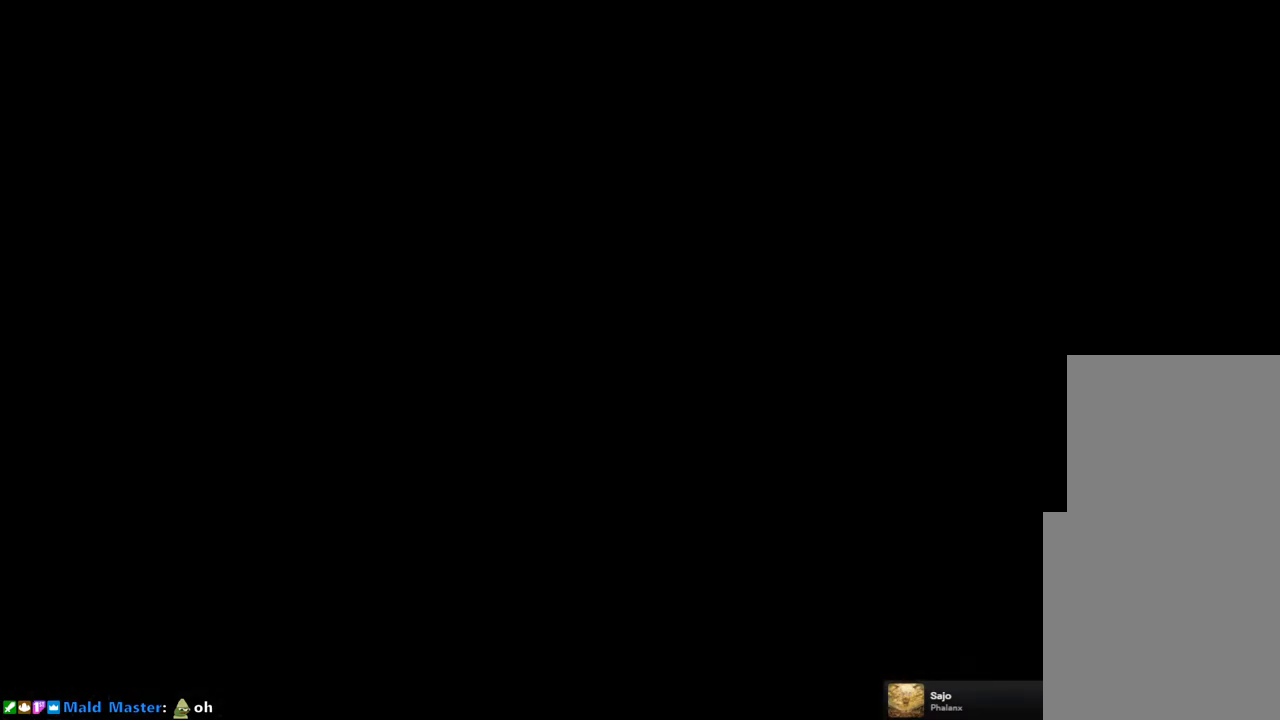
{"buttons": [], "left_stick": "center", "right_stick": "center", "events": []}
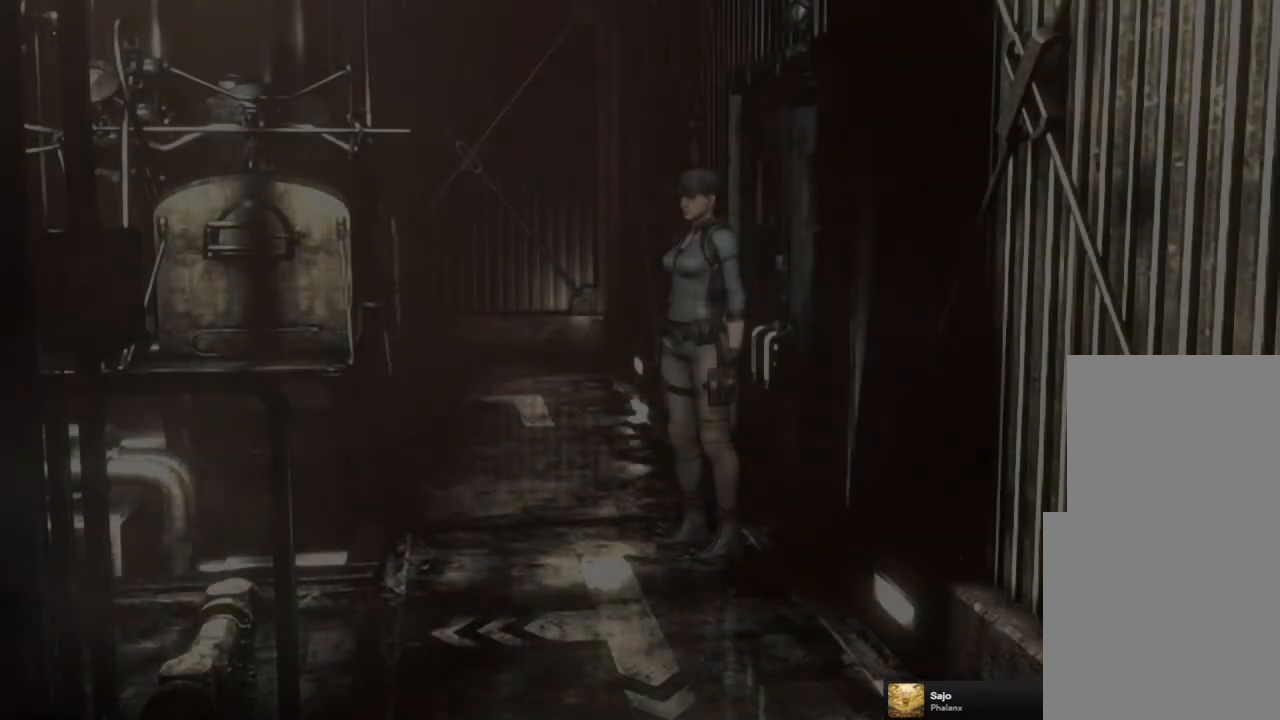
{"buttons": ["SQUARE", "DPAD_UP", "DPAD_RIGHT"], "left_stick": "center", "right_stick": "center", "events": [[333, "DPAD_RIGHT", "down"], [333, "DPAD_UP", "down"], [350, "SQUARE", "down"]]}
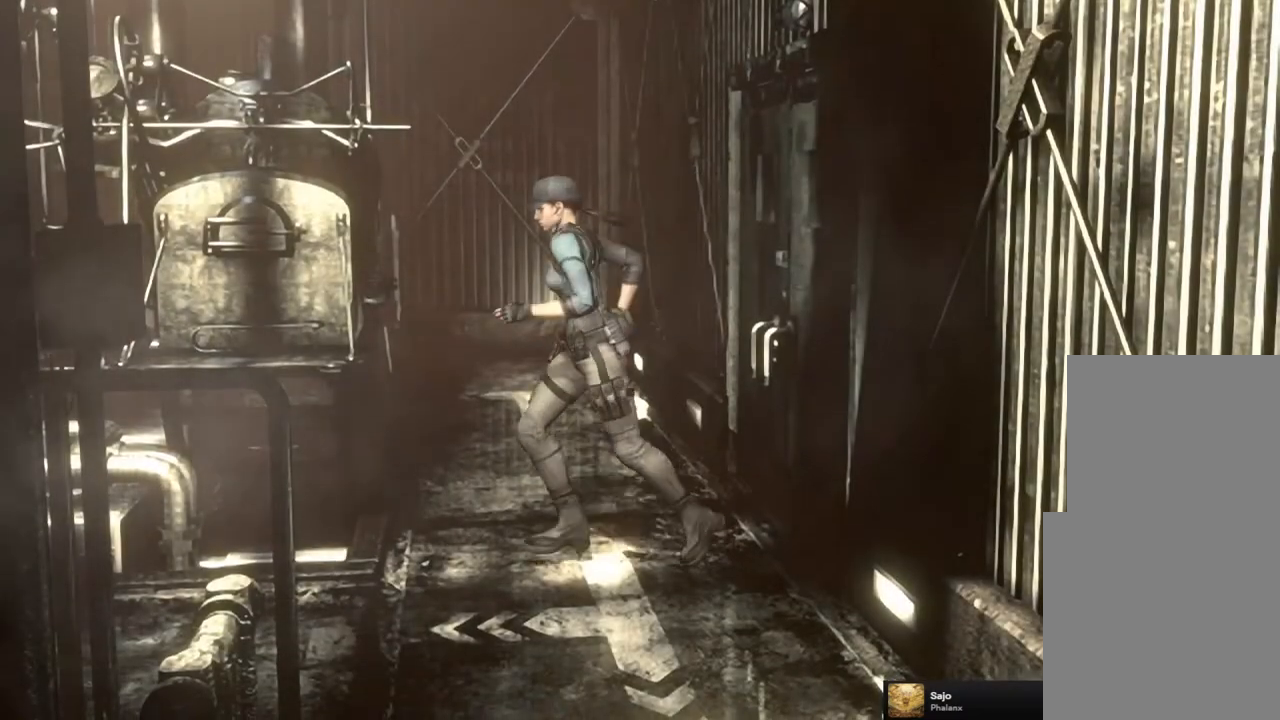
{"buttons": ["SQUARE", "DPAD_UP"], "left_stick": "center", "right_stick": "center", "events": [[467, "DPAD_RIGHT", "up"]]}
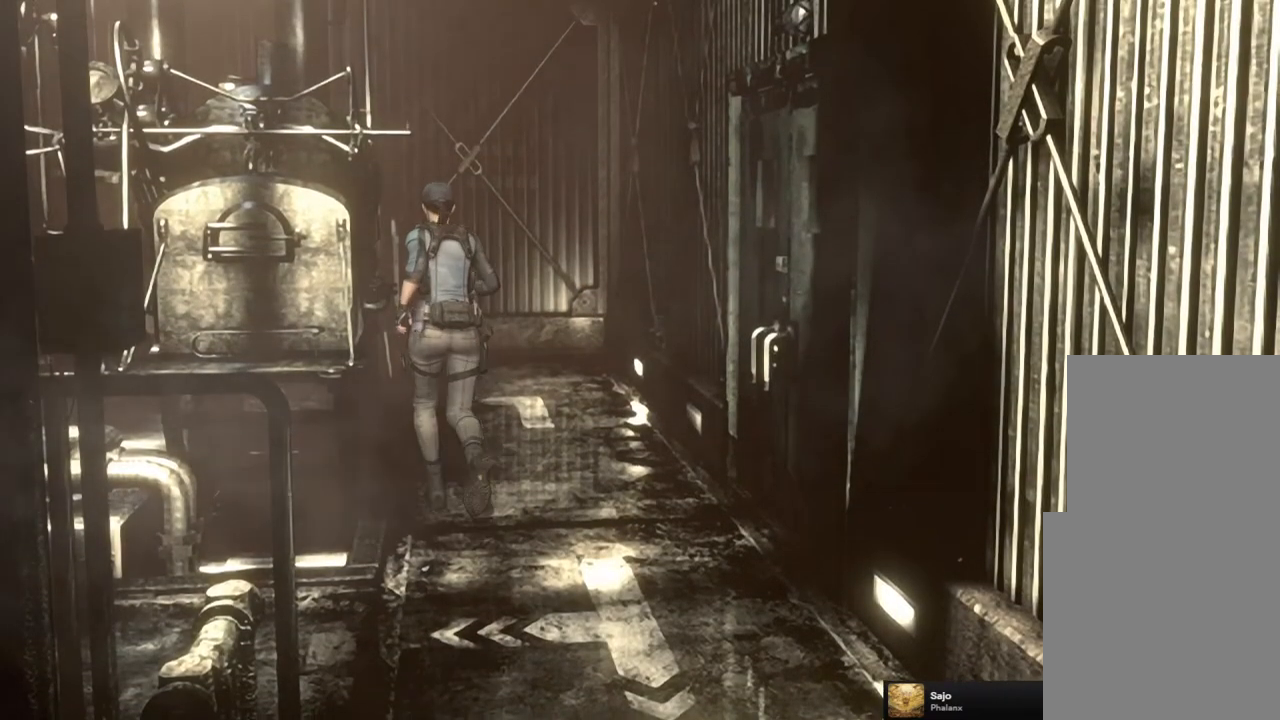
{"buttons": ["SQUARE", "DPAD_UP"], "left_stick": "center", "right_stick": "center", "events": []}
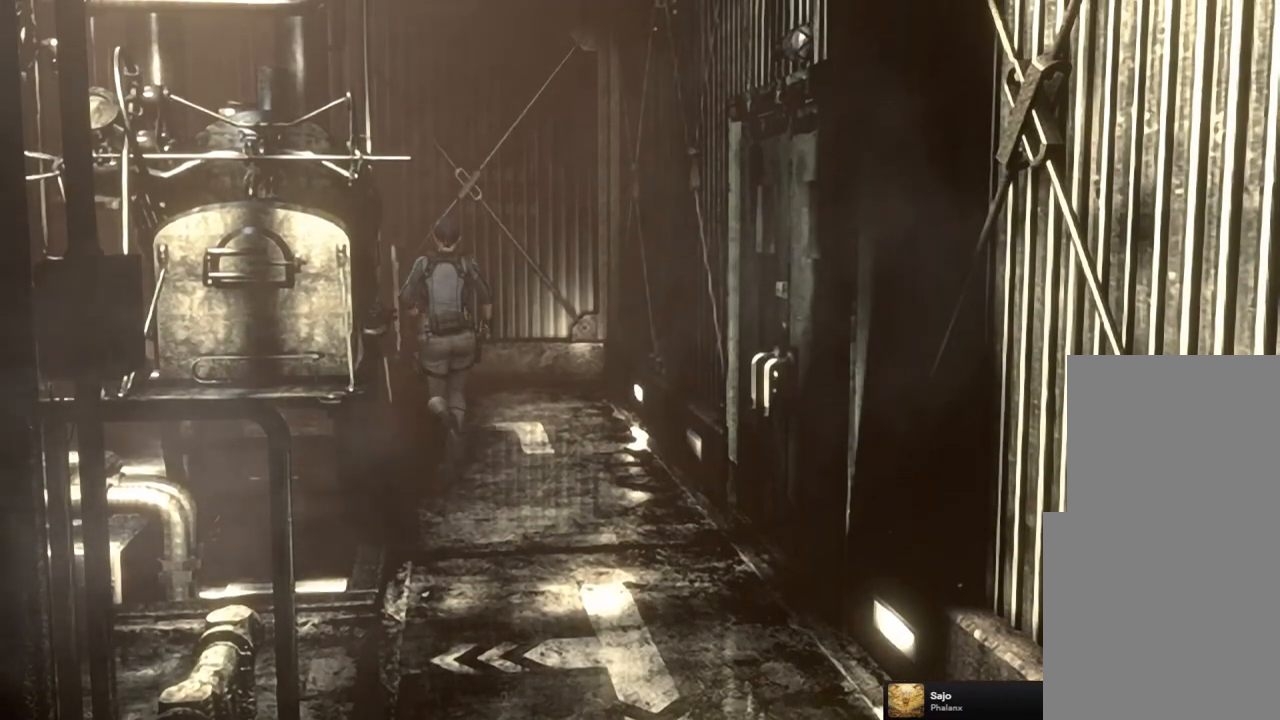
{"buttons": ["SQUARE", "DPAD_UP", "DPAD_LEFT"], "left_stick": "center", "right_stick": "center", "events": [[233, "DPAD_LEFT", "down"]]}
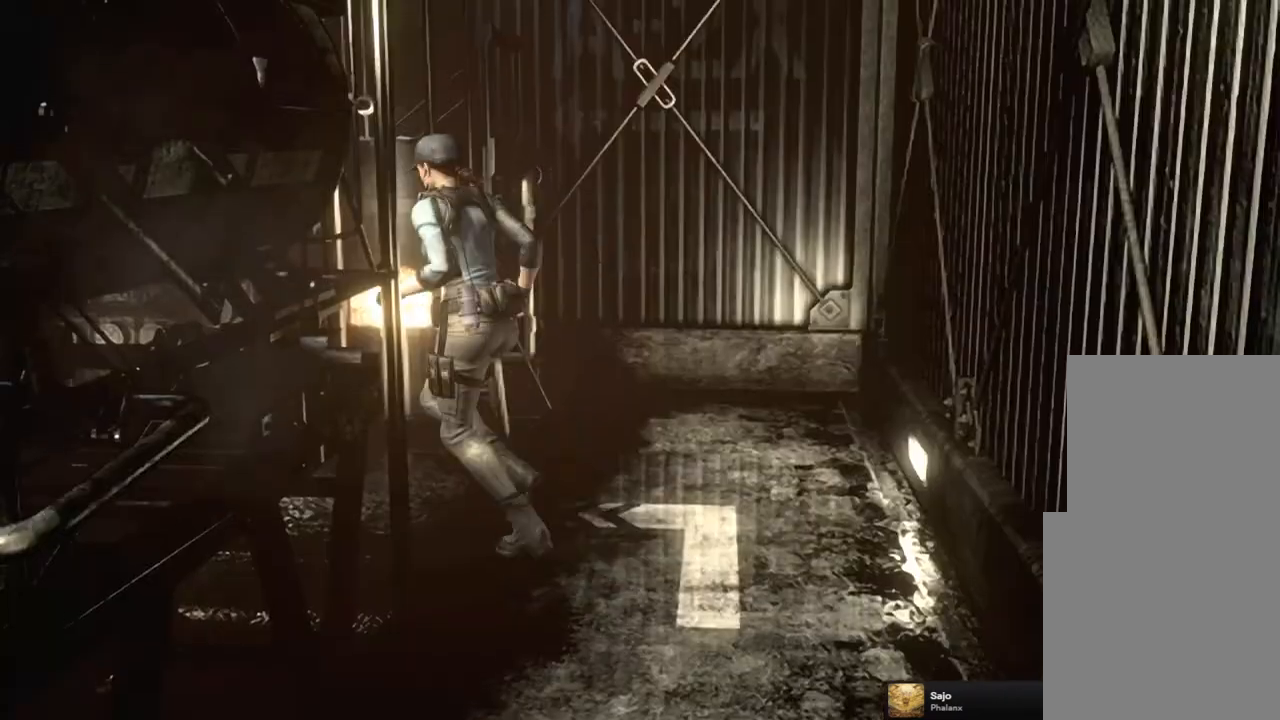
{"buttons": ["SQUARE", "DPAD_UP"], "left_stick": "center", "right_stick": "center", "events": [[100, "DPAD_LEFT", "up"]]}
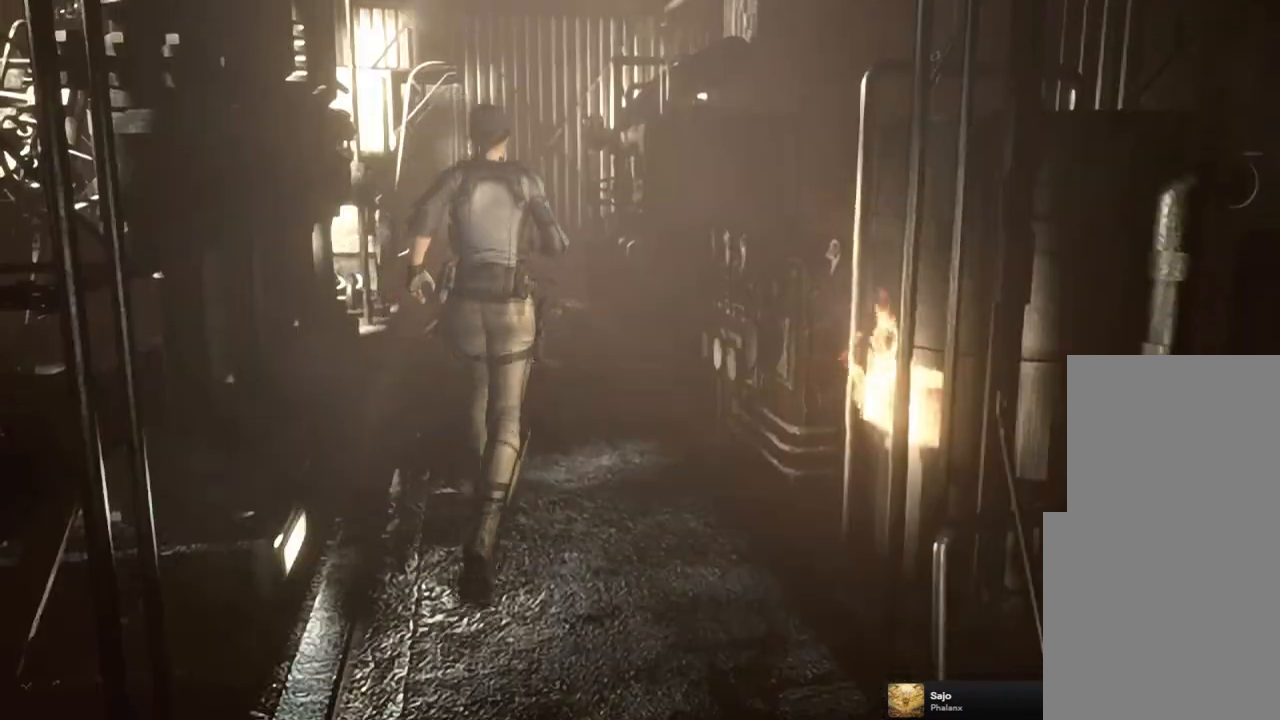
{"buttons": [], "left_stick": "center", "right_stick": "center", "events": [[100, "SQUARE", "up"], [167, "DPAD_UP", "up"], [233, "CIRCLE", "down"], [333, "CIRCLE", "up"]]}
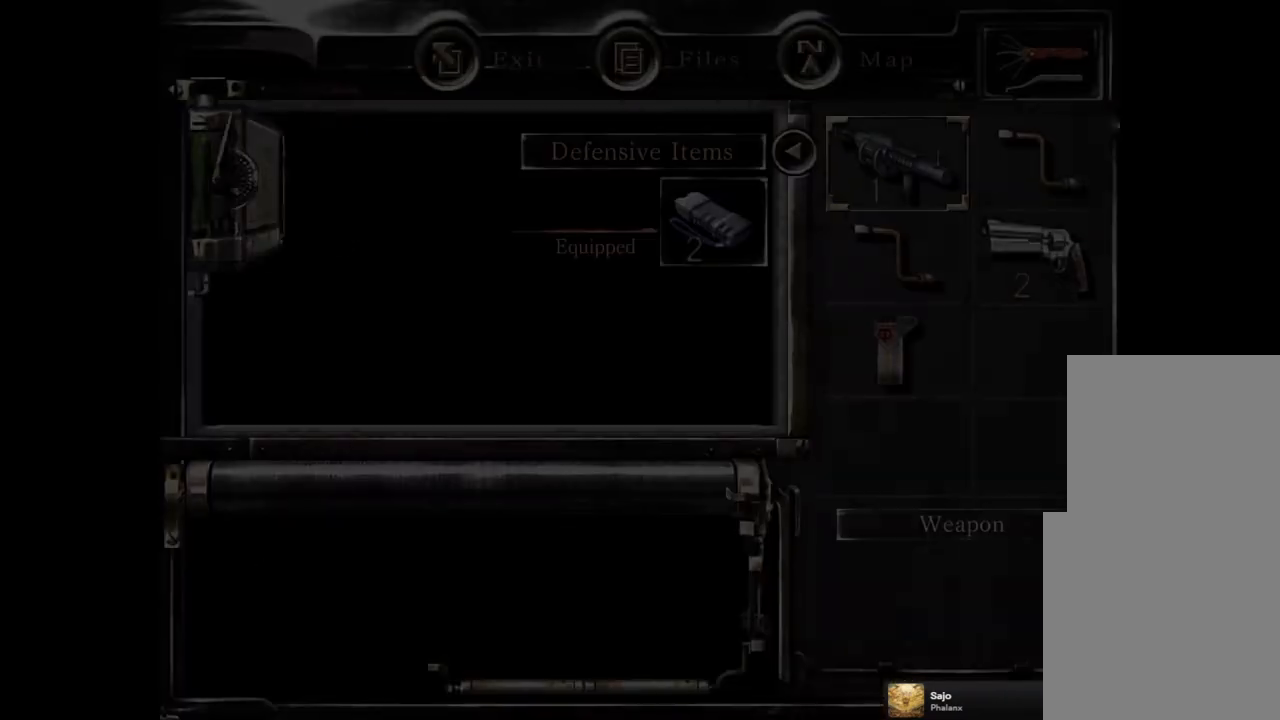
{"buttons": ["CROSS"], "left_stick": "center", "right_stick": "center", "events": [[133, "DPAD_DOWN", "down"], [217, "DPAD_DOWN", "up"], [333, "DPAD_RIGHT", "down"], [400, "DPAD_RIGHT", "up"], [450, "CROSS", "down"]]}
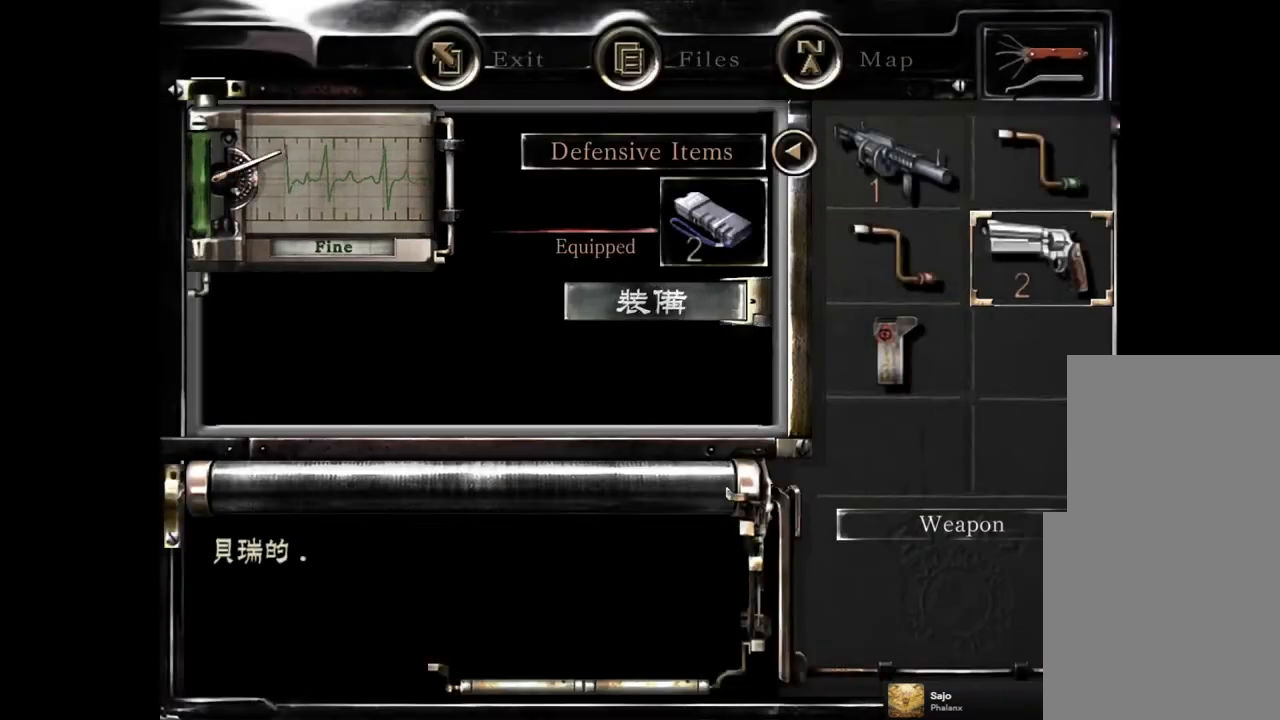
{"buttons": ["CIRCLE"], "left_stick": "center", "right_stick": "center", "events": [[33, "CROSS", "up"], [233, "CROSS", "down"], [300, "CROSS", "up"], [467, "CIRCLE", "down"]]}